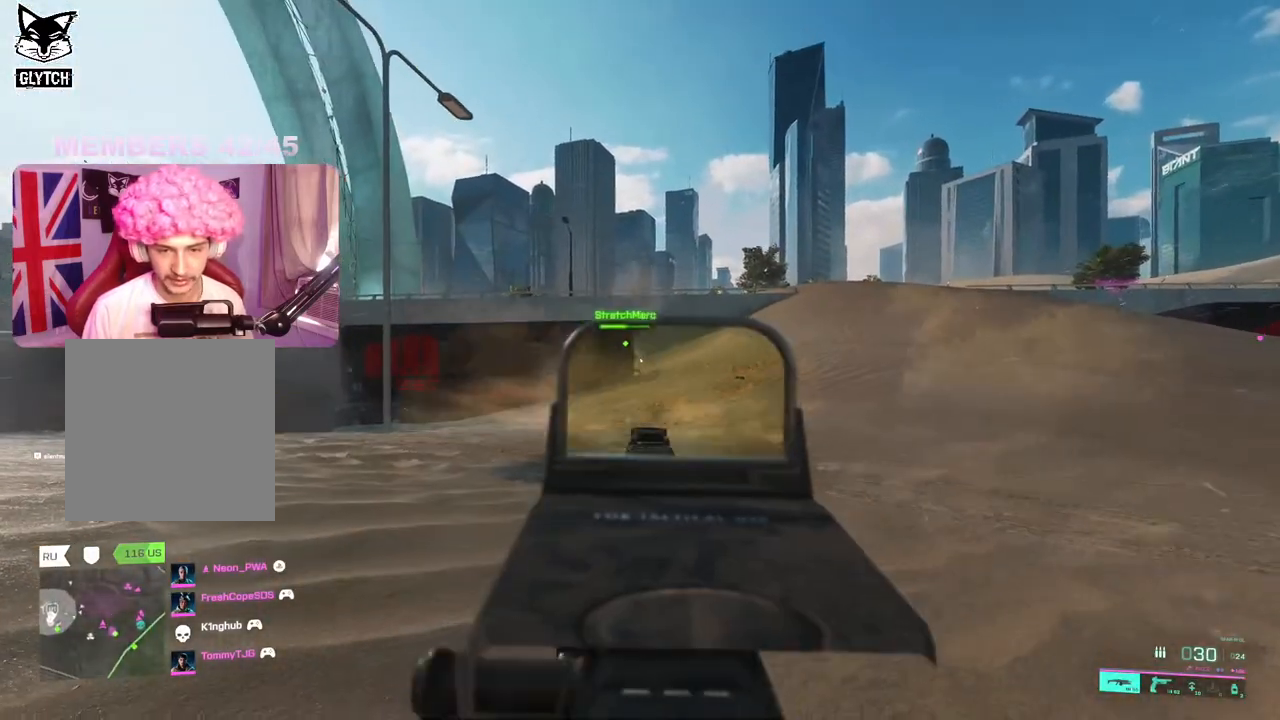
Gameplay with a controller (Xbox layout); each line is a JSON object with the inputs held at the frame after it. "events" lists button and stick changes between this image and that frame as [ms after this image, input, new state], when the widget could be followed in between.
{"buttons": [], "left_stick": "up-right", "right_stick": "center", "events": [[17, "right_stick", "down"], [167, "R2", "up"], [250, "left_stick", "up-right"], [267, "L2", "up"], [283, "right_stick", "right"], [317, "L3", "down"], [417, "right_stick", "center"], [433, "L3", "up"]]}
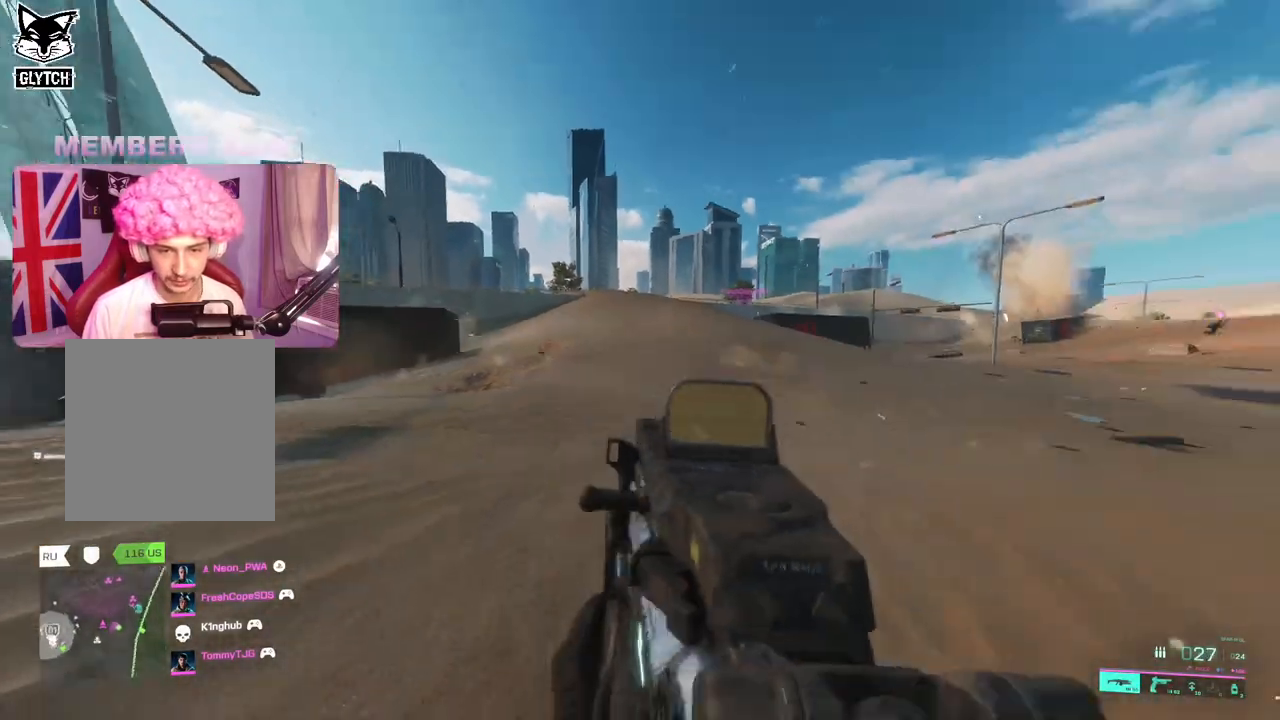
{"buttons": [], "left_stick": "up-right", "right_stick": "left", "events": [[183, "right_stick", "down-left"], [233, "right_stick", "left"], [350, "right_stick", "center"], [433, "right_stick", "left"]]}
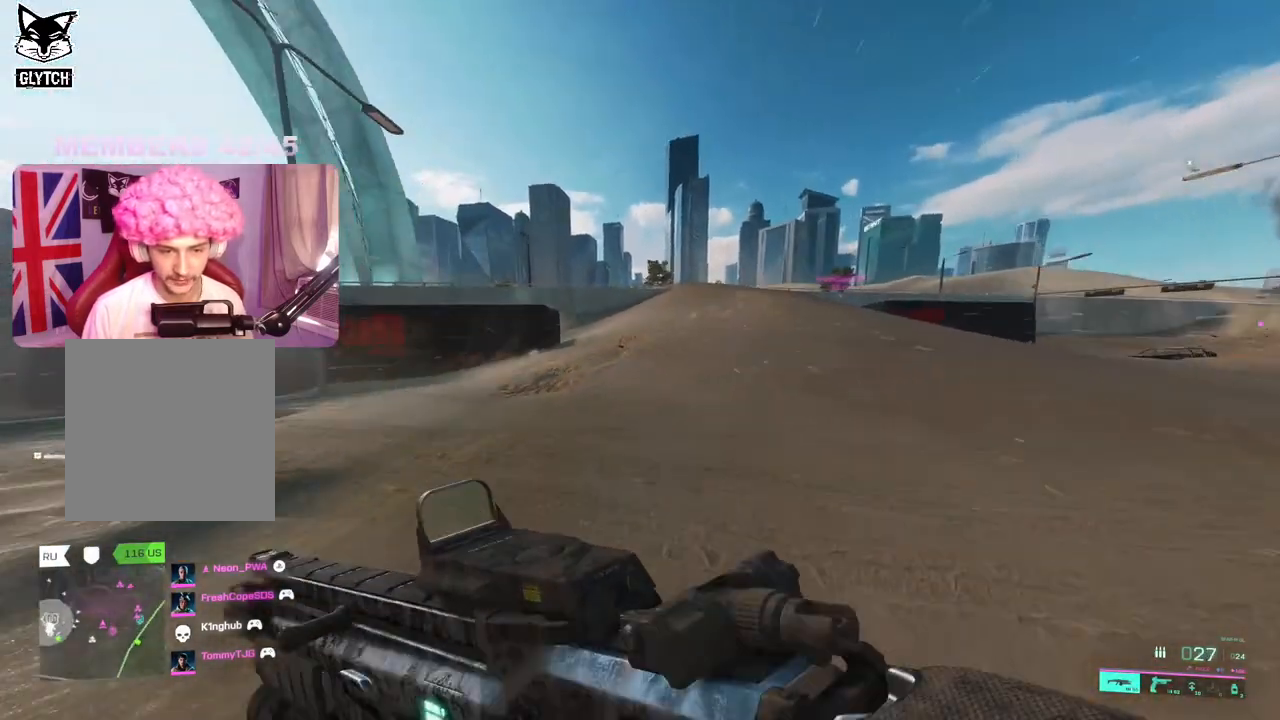
{"buttons": [], "left_stick": "up-right", "right_stick": "center", "events": [[267, "right_stick", "center"]]}
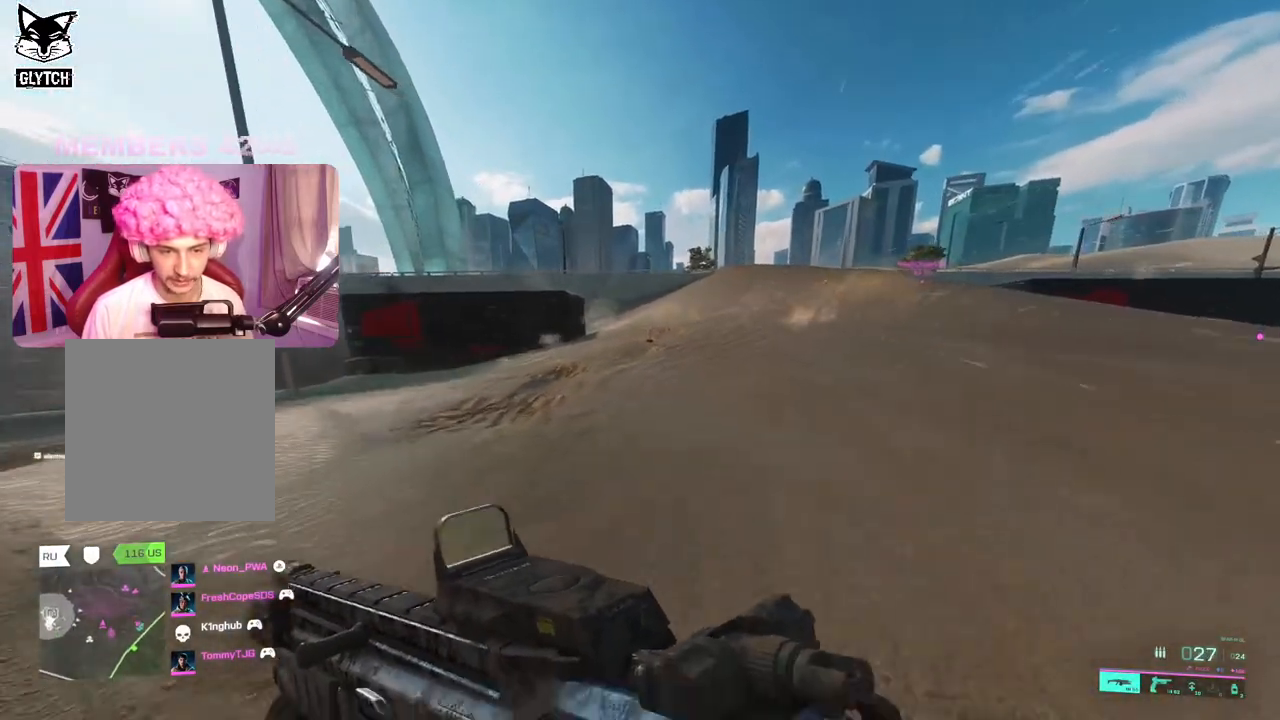
{"buttons": [], "left_stick": "up-right", "right_stick": "center", "events": []}
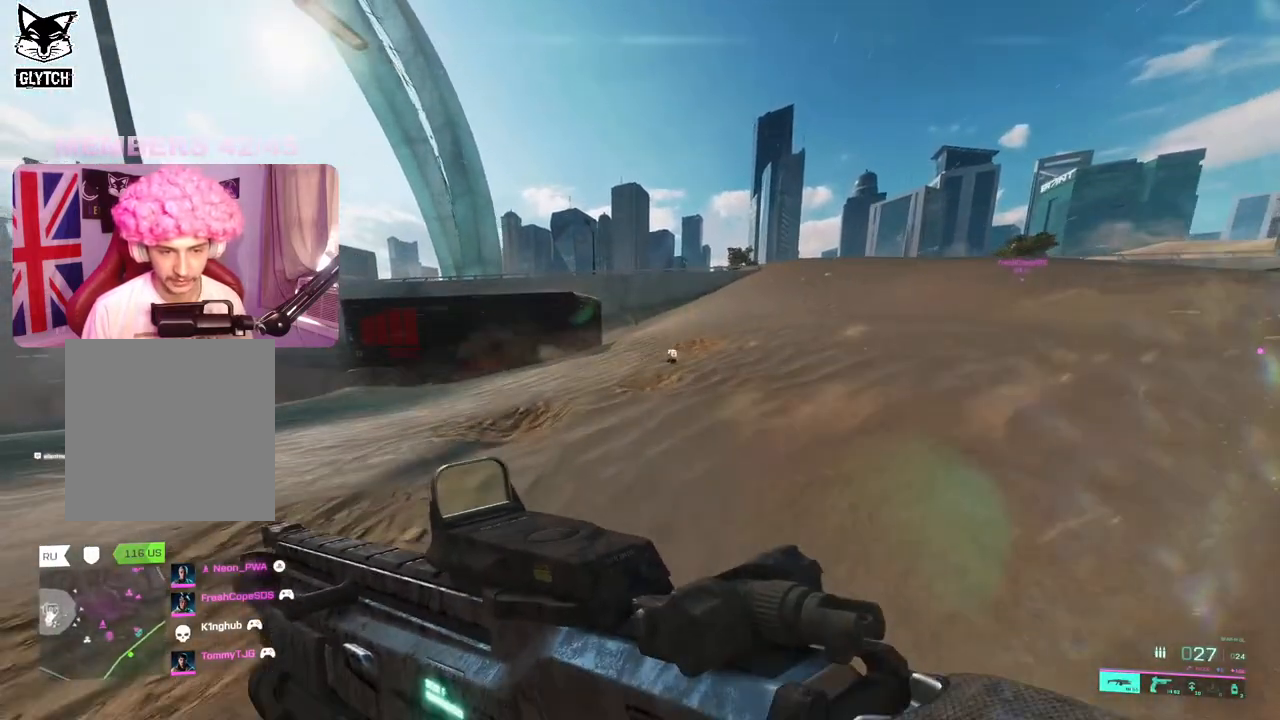
{"buttons": [], "left_stick": "up-right", "right_stick": "center", "events": []}
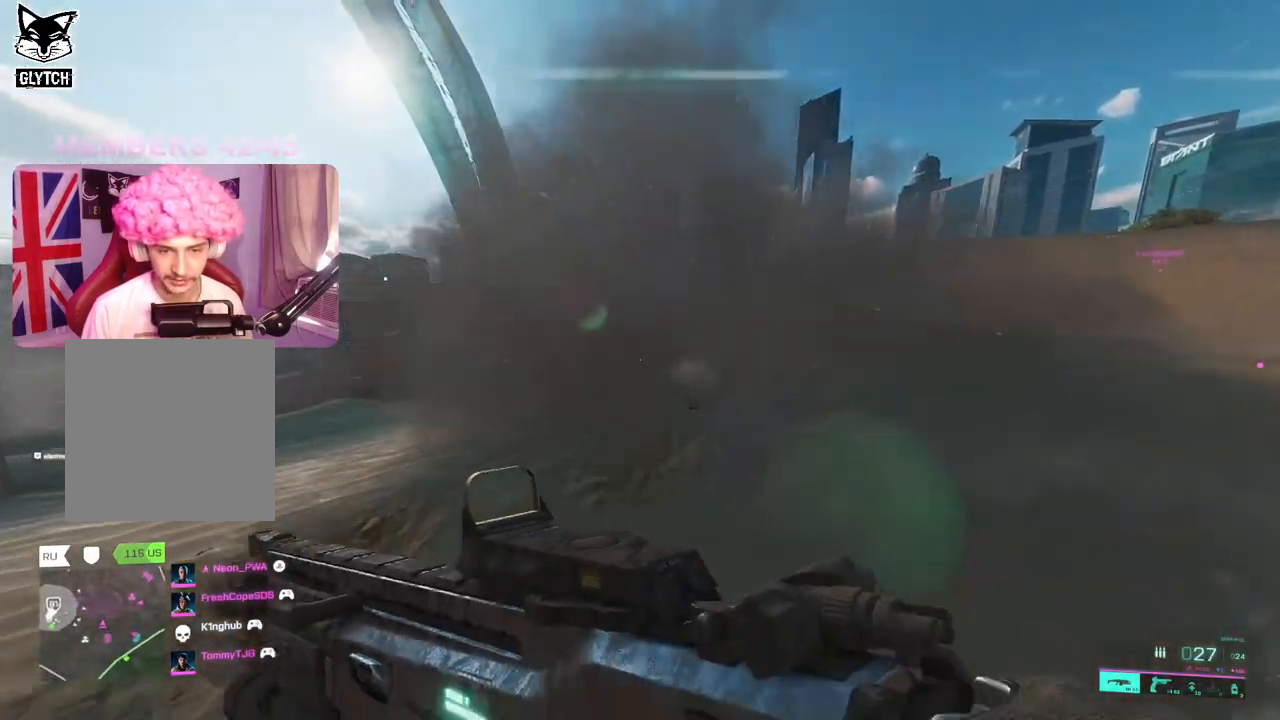
{"buttons": [], "left_stick": "up-right", "right_stick": "down", "events": [[267, "right_stick", "down"]]}
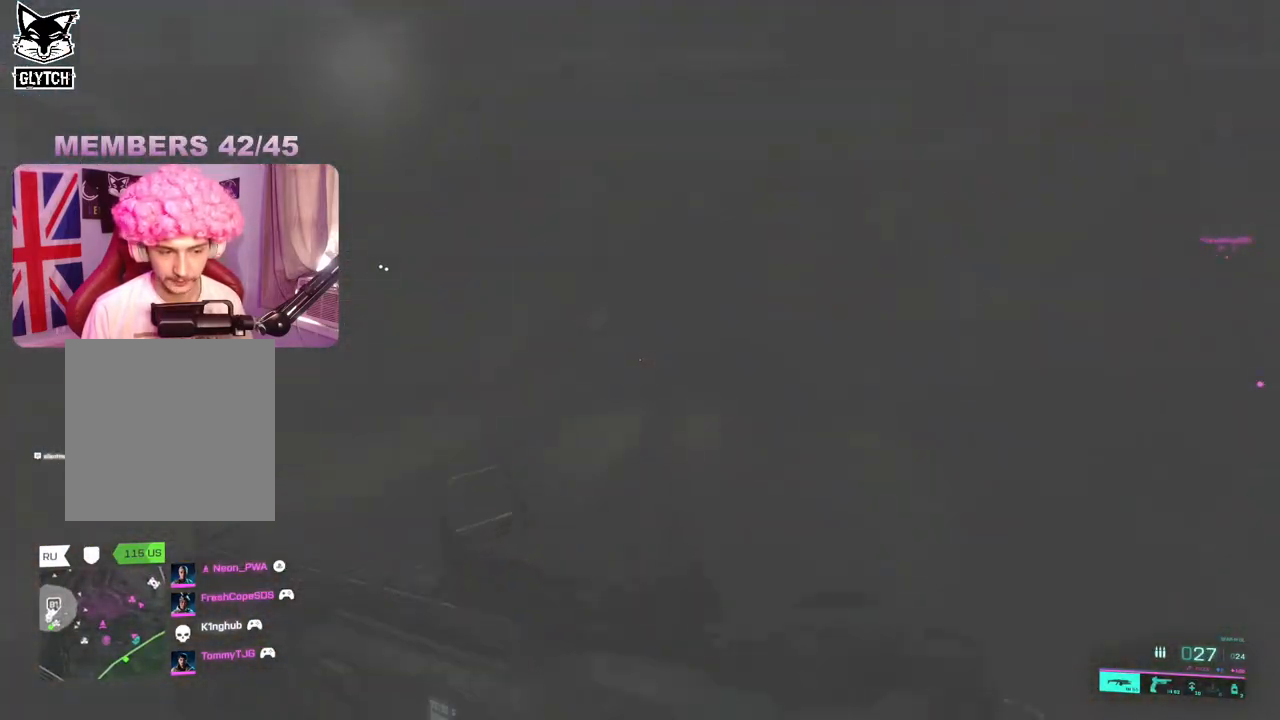
{"buttons": [], "left_stick": "up", "right_stick": "center", "events": [[83, "right_stick", "center"], [217, "left_stick", "up"], [283, "A", "down"], [367, "A", "up"]]}
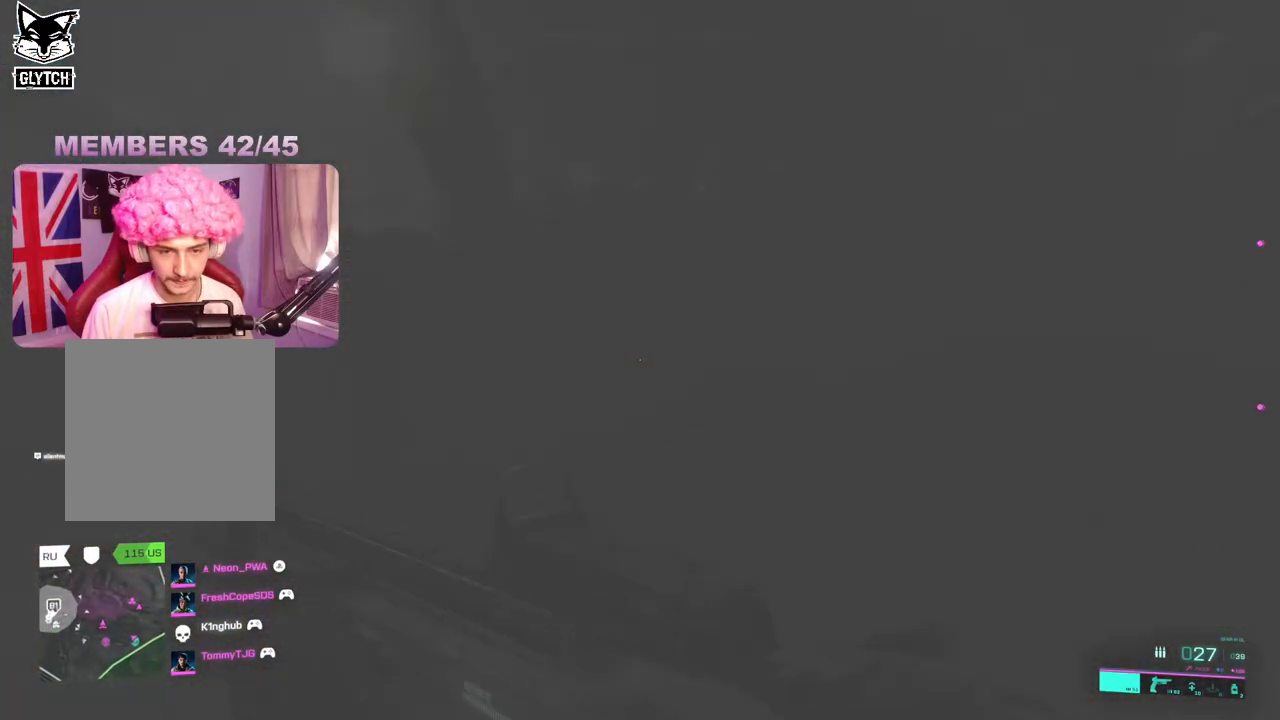
{"buttons": ["L3"], "left_stick": "up", "right_stick": "center", "events": [[83, "R3", "down"], [183, "R3", "up"], [400, "A", "down"], [467, "A", "up"], [483, "L3", "down"]]}
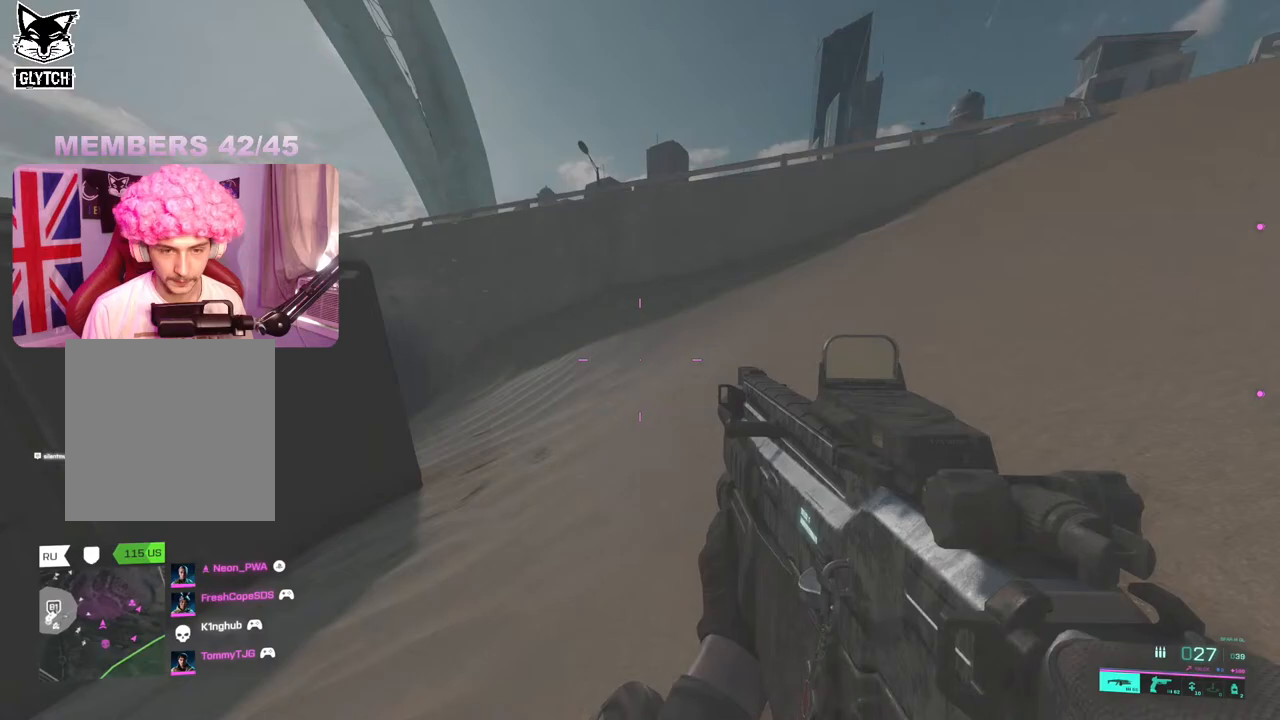
{"buttons": ["L2"], "left_stick": "right", "right_stick": "center", "events": [[100, "L3", "up"], [100, "left_stick", "up-right"], [133, "right_stick", "left"], [283, "left_stick", "right"], [317, "L2", "down"], [333, "right_stick", "center"]]}
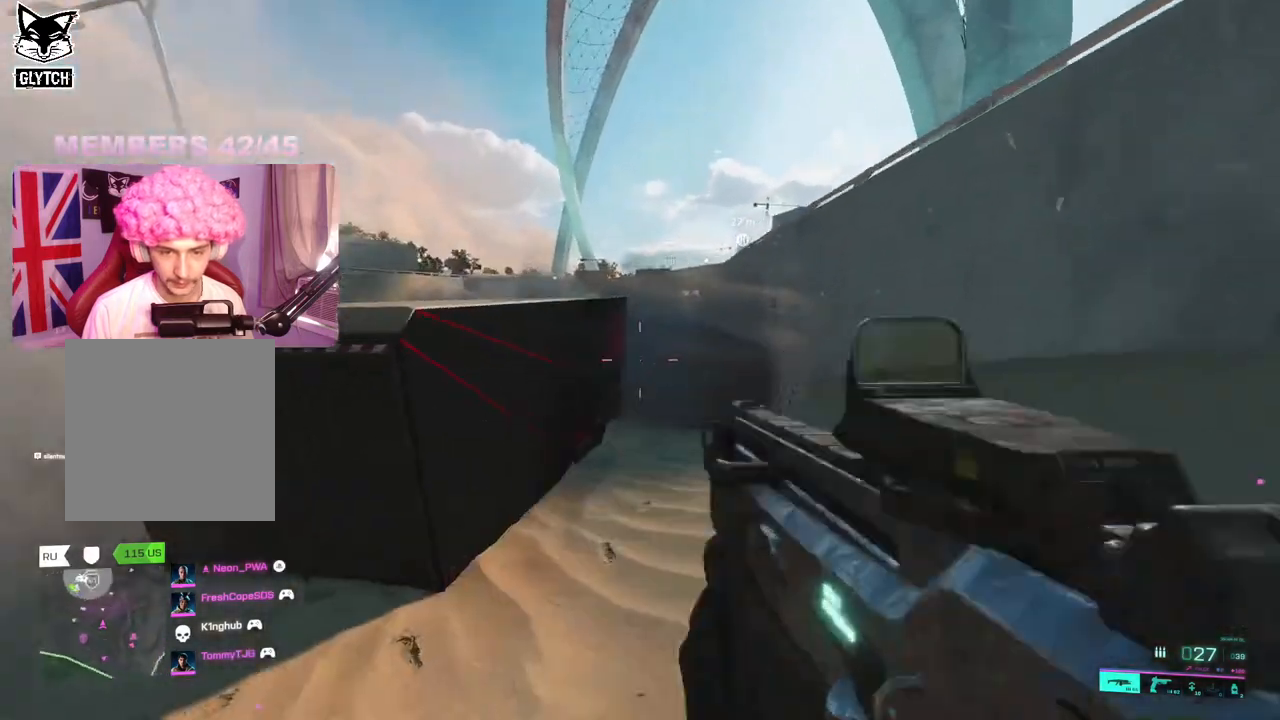
{"buttons": ["L3"], "left_stick": "up", "right_stick": "down-left"}
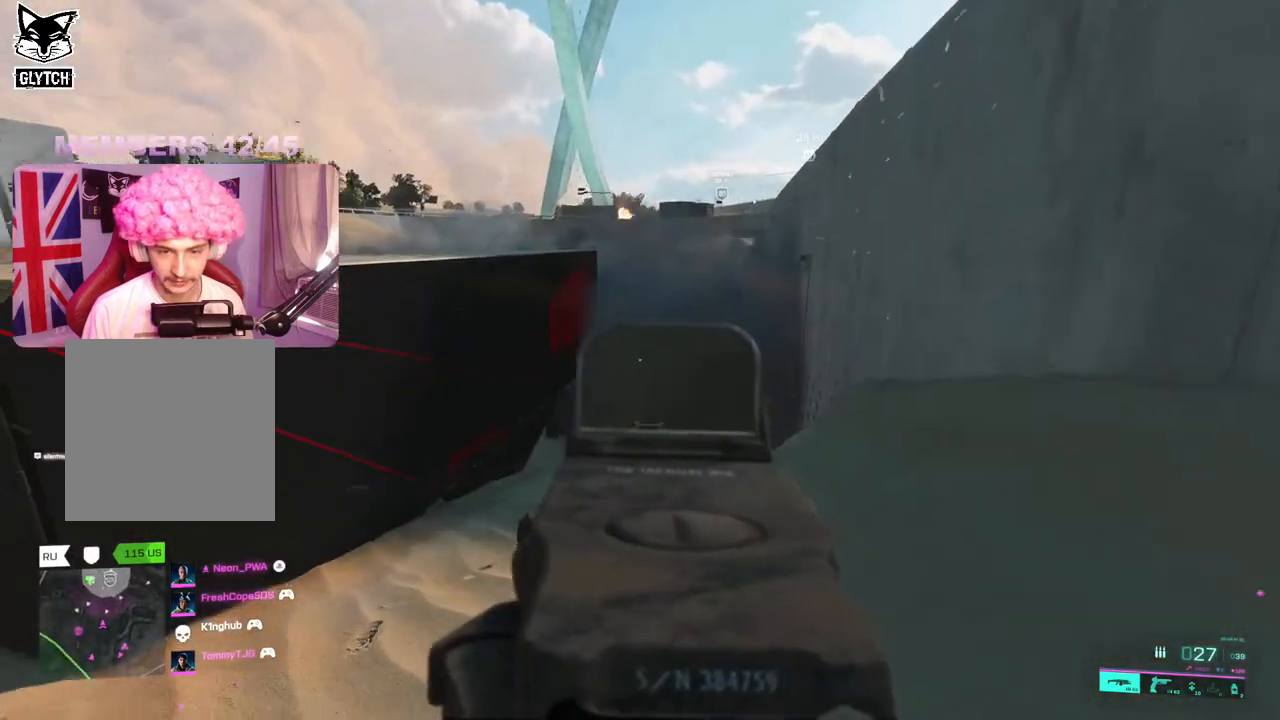
{"buttons": [], "left_stick": "up", "right_stick": "right", "events": [[50, "L3", "up"], [83, "right_stick", "up-right"], [400, "right_stick", "right"]]}
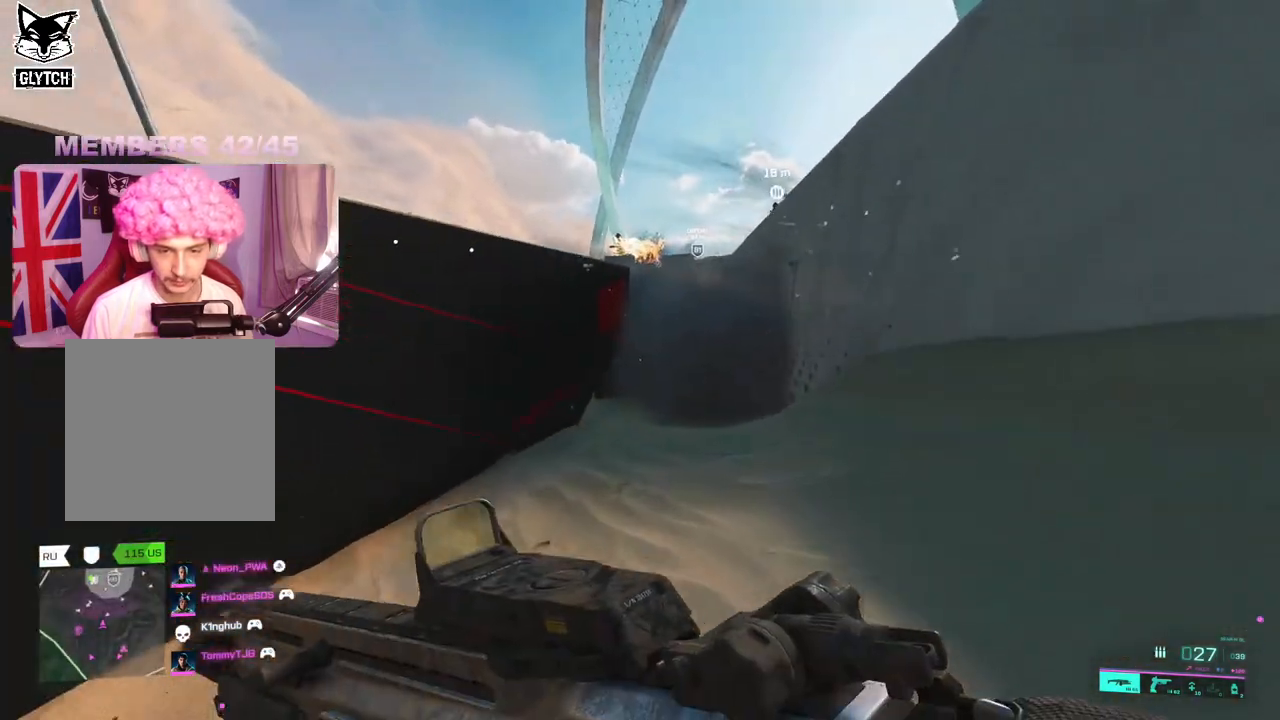
{"buttons": [], "left_stick": "up", "right_stick": "center", "events": [[133, "right_stick", "center"]]}
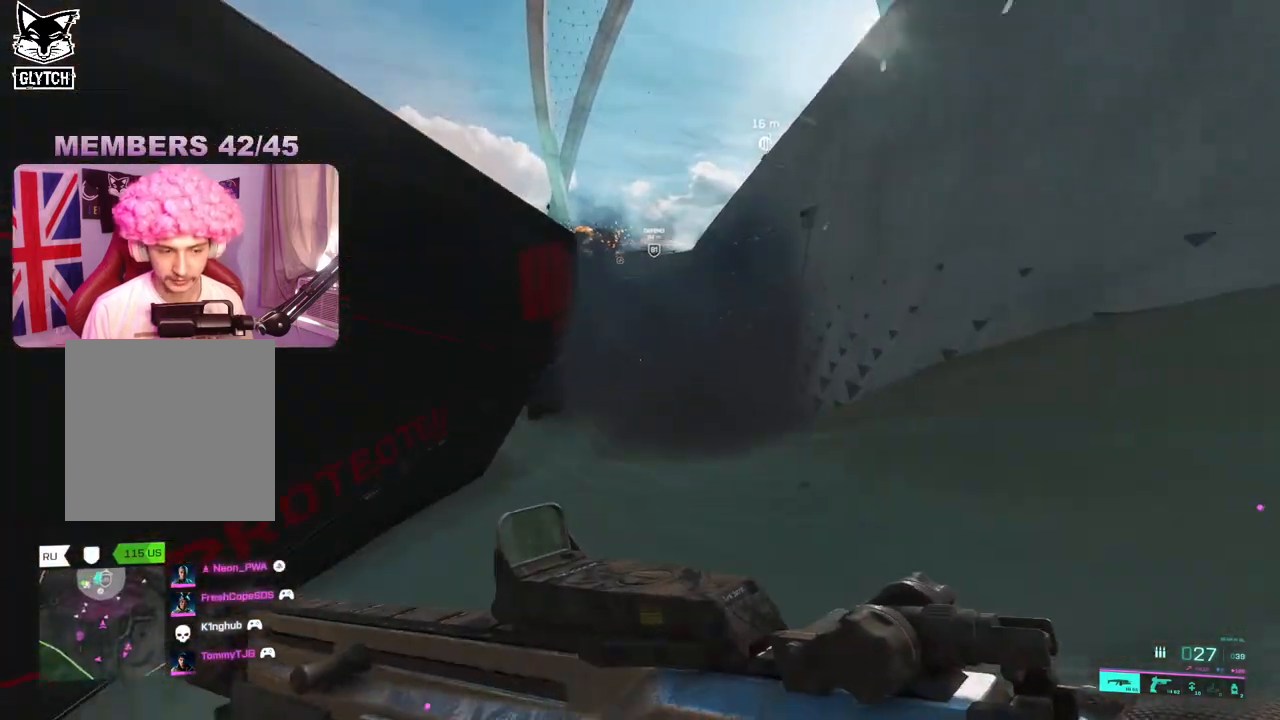
{"buttons": [], "left_stick": "up", "right_stick": "center", "events": []}
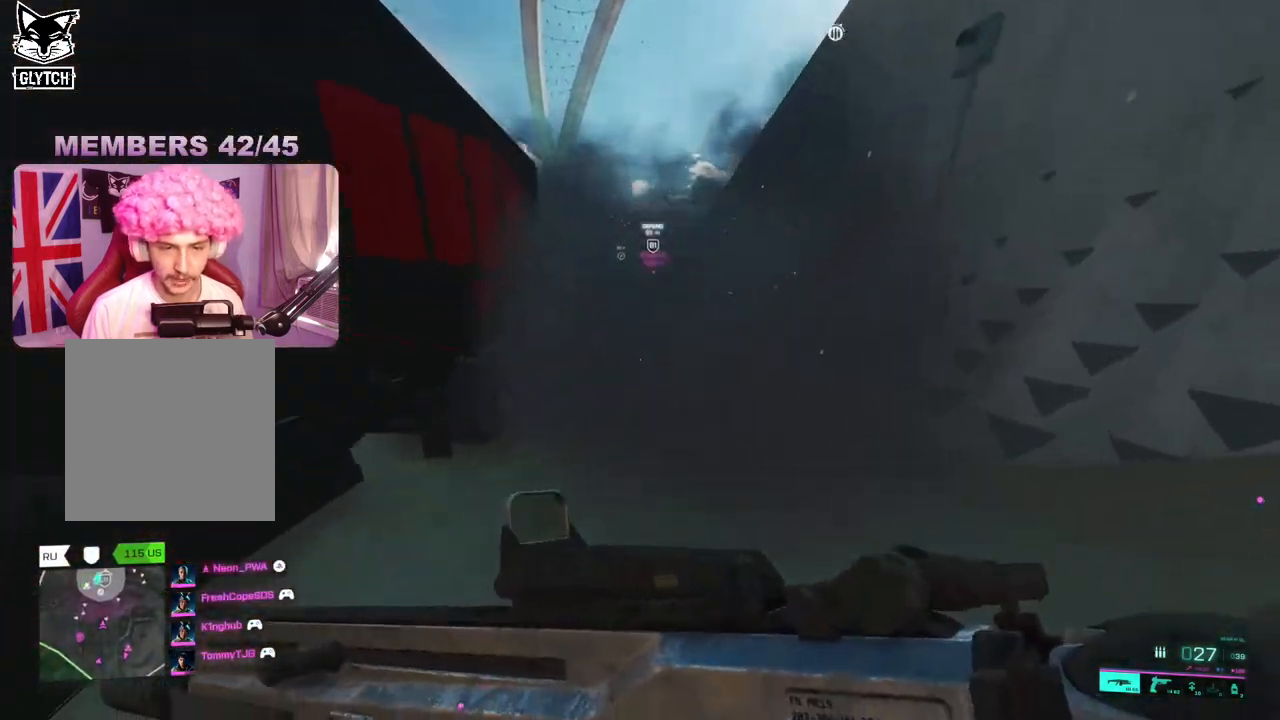
{"buttons": [], "left_stick": "up", "right_stick": "center", "events": []}
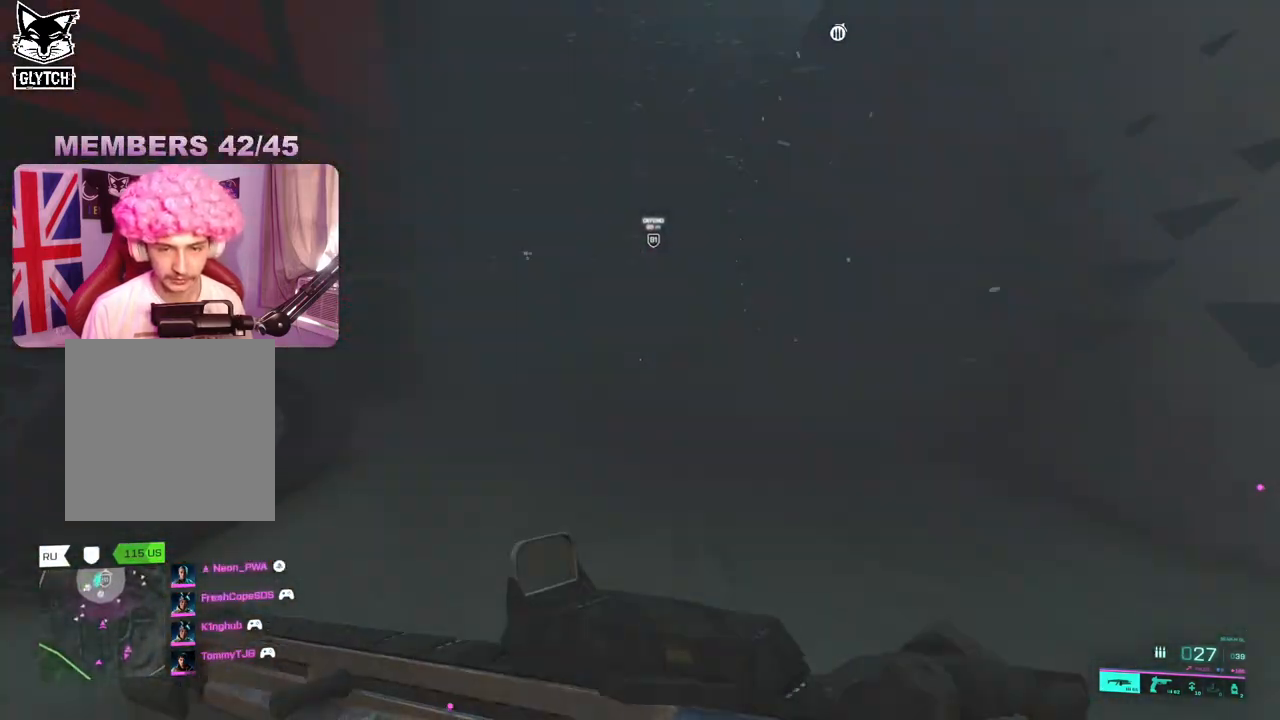
{"buttons": [], "left_stick": "up", "right_stick": "left", "events": [[400, "right_stick", "left"]]}
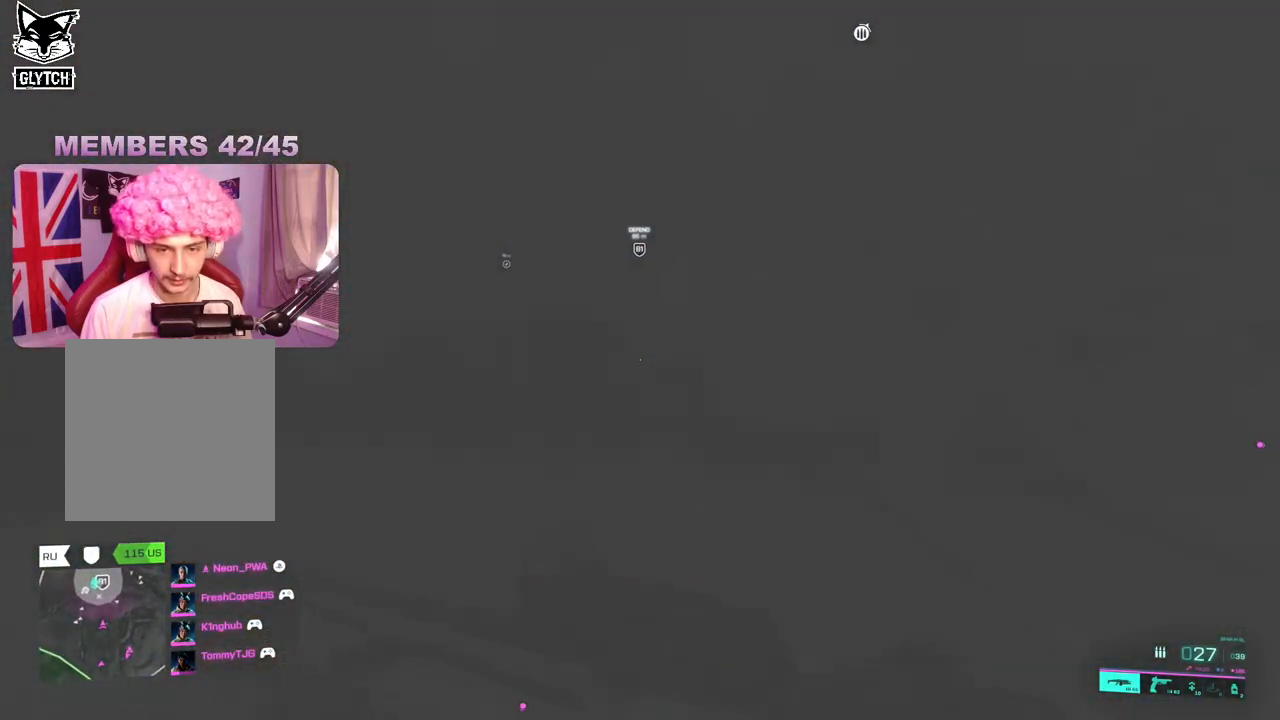
{"buttons": [], "left_stick": "up", "right_stick": "center", "events": [[100, "right_stick", "center"]]}
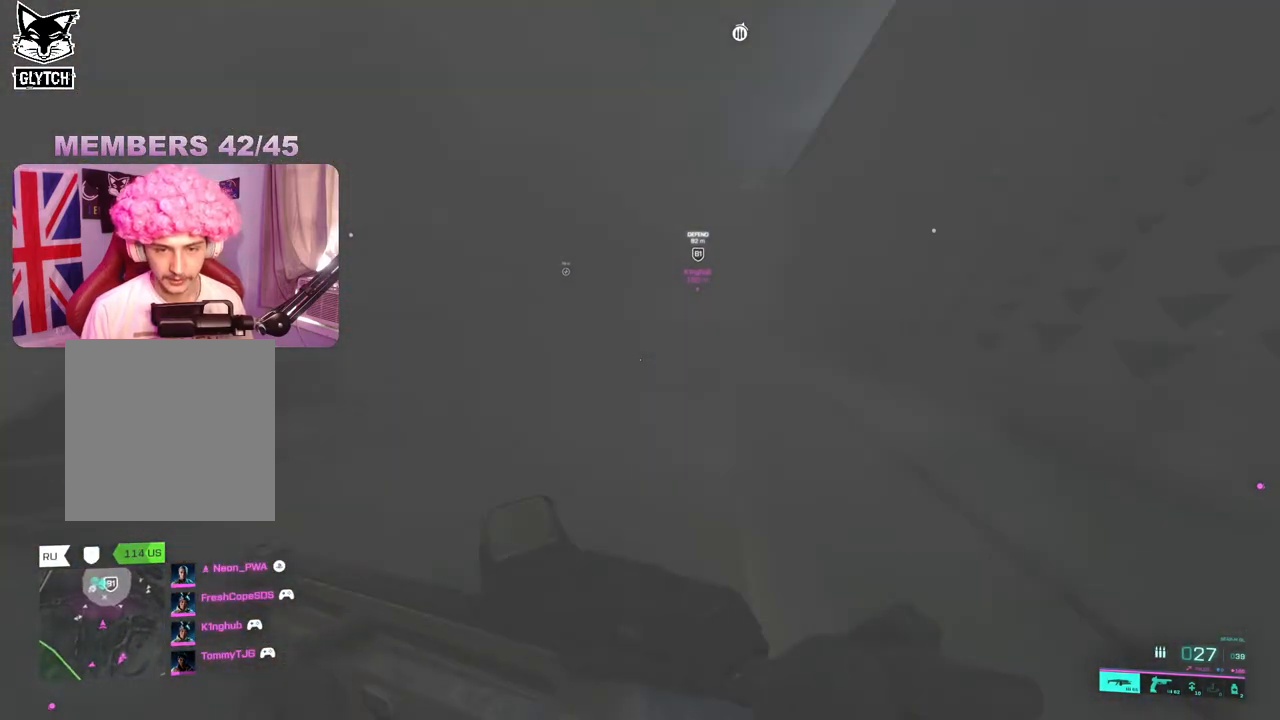
{"buttons": [], "left_stick": "up", "right_stick": "center", "events": []}
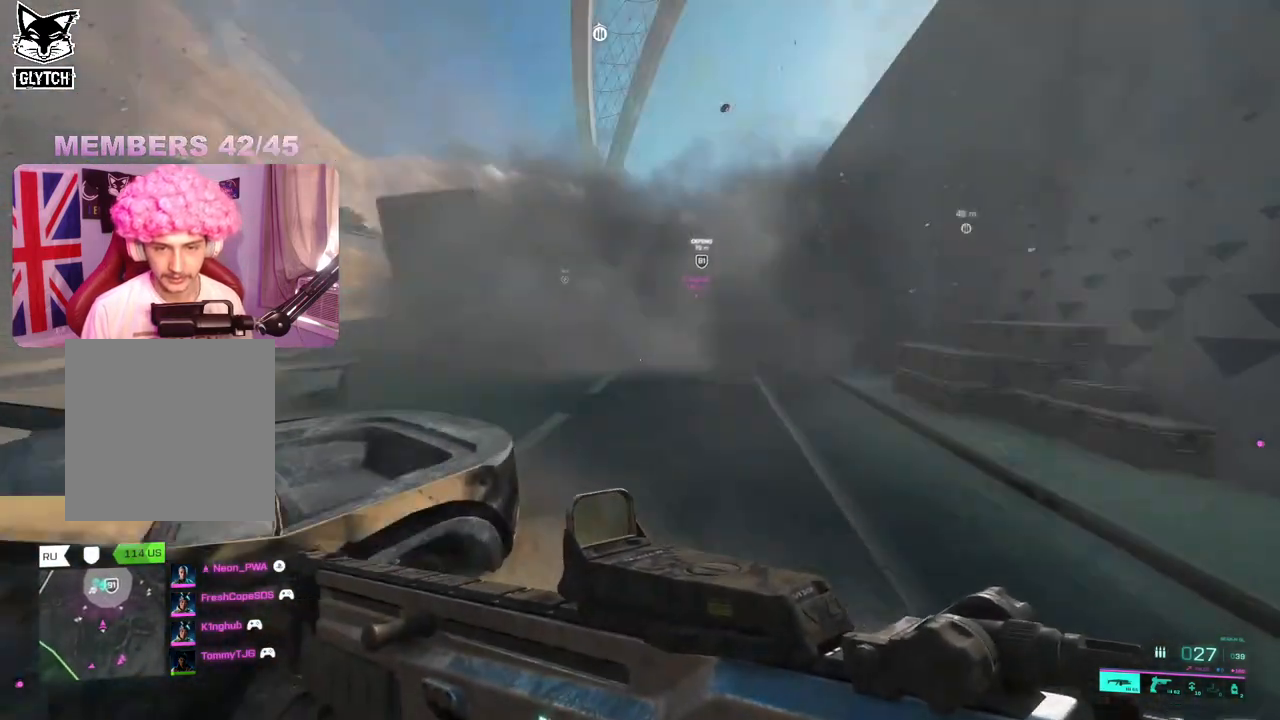
{"buttons": [], "left_stick": "up", "right_stick": "center", "events": [[183, "right_stick", "up"], [333, "right_stick", "left"], [483, "right_stick", "center"]]}
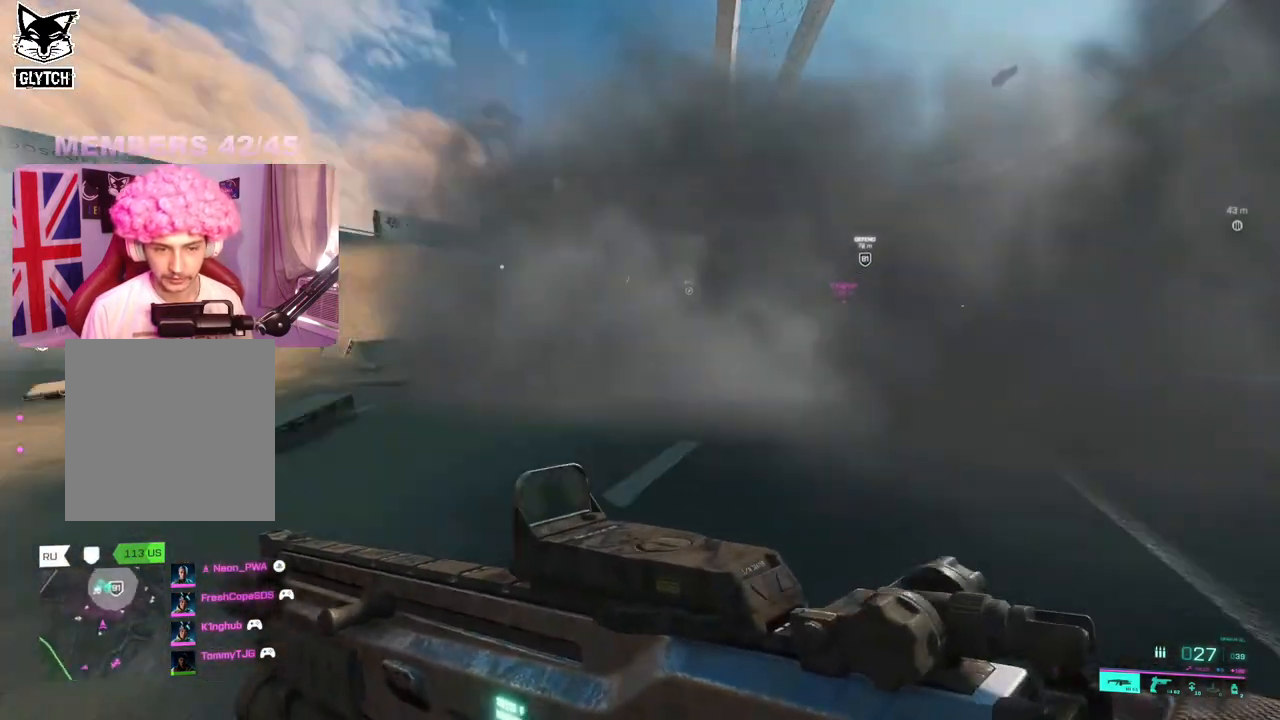
{"buttons": [], "left_stick": "up", "right_stick": "center", "events": [[250, "right_stick", "right"], [400, "right_stick", "center"]]}
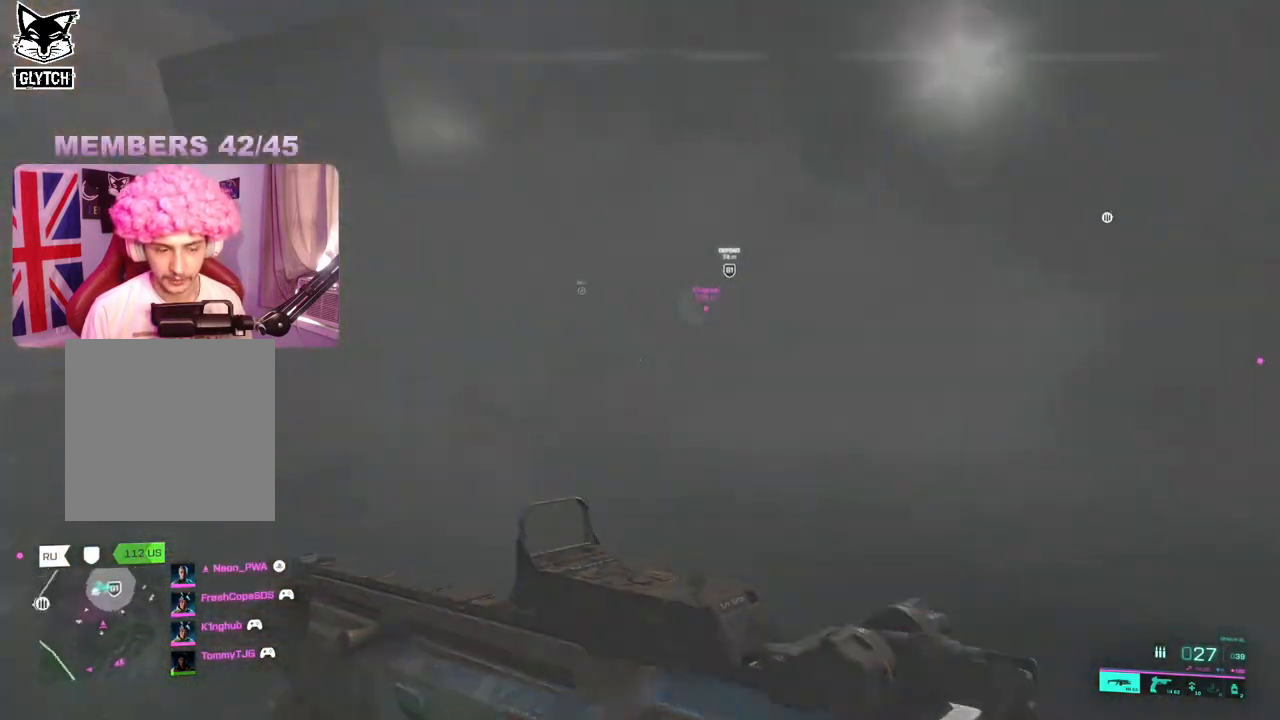
{"buttons": [], "left_stick": "up", "right_stick": "left", "events": [[83, "right_stick", "right"], [217, "right_stick", "center"], [417, "right_stick", "left"]]}
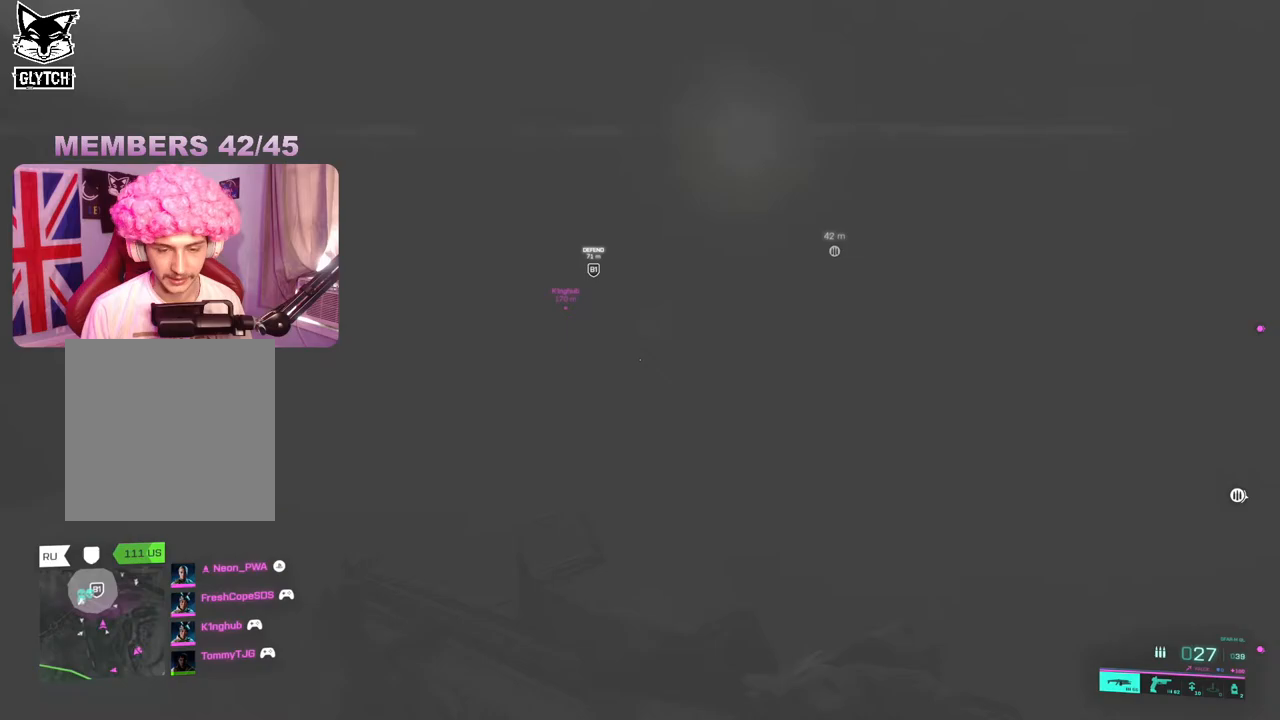
{"buttons": [], "left_stick": "up", "right_stick": "center", "events": [[183, "right_stick", "center"]]}
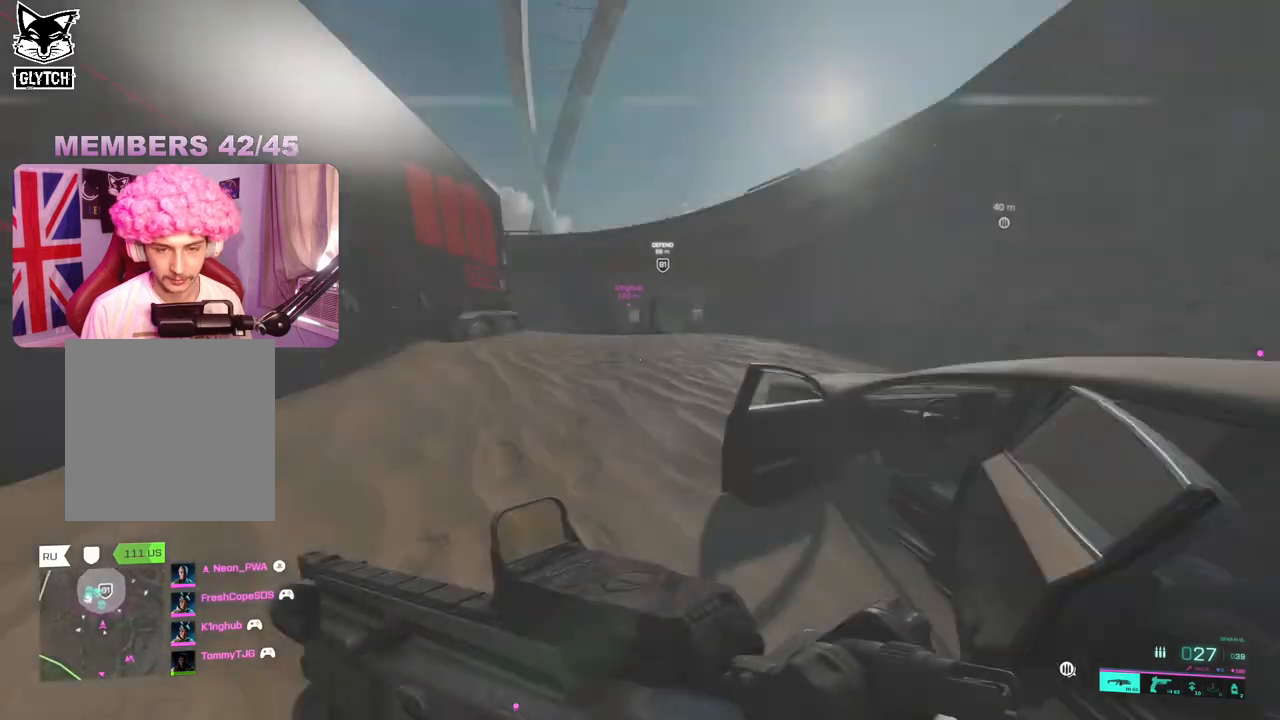
{"buttons": [], "left_stick": "up", "right_stick": "center", "events": [[133, "right_stick", "up-left"], [283, "right_stick", "center"]]}
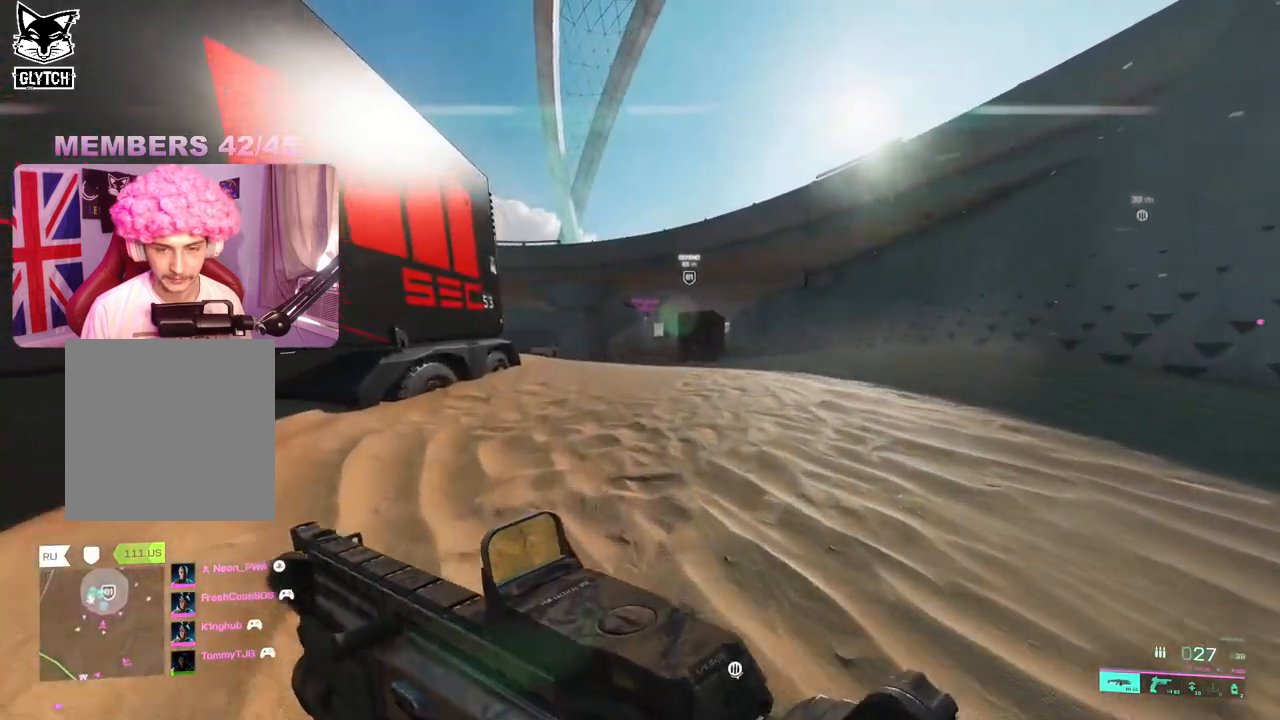
{"buttons": [], "left_stick": "up", "right_stick": "center", "events": [[100, "right_stick", "left"], [283, "right_stick", "center"]]}
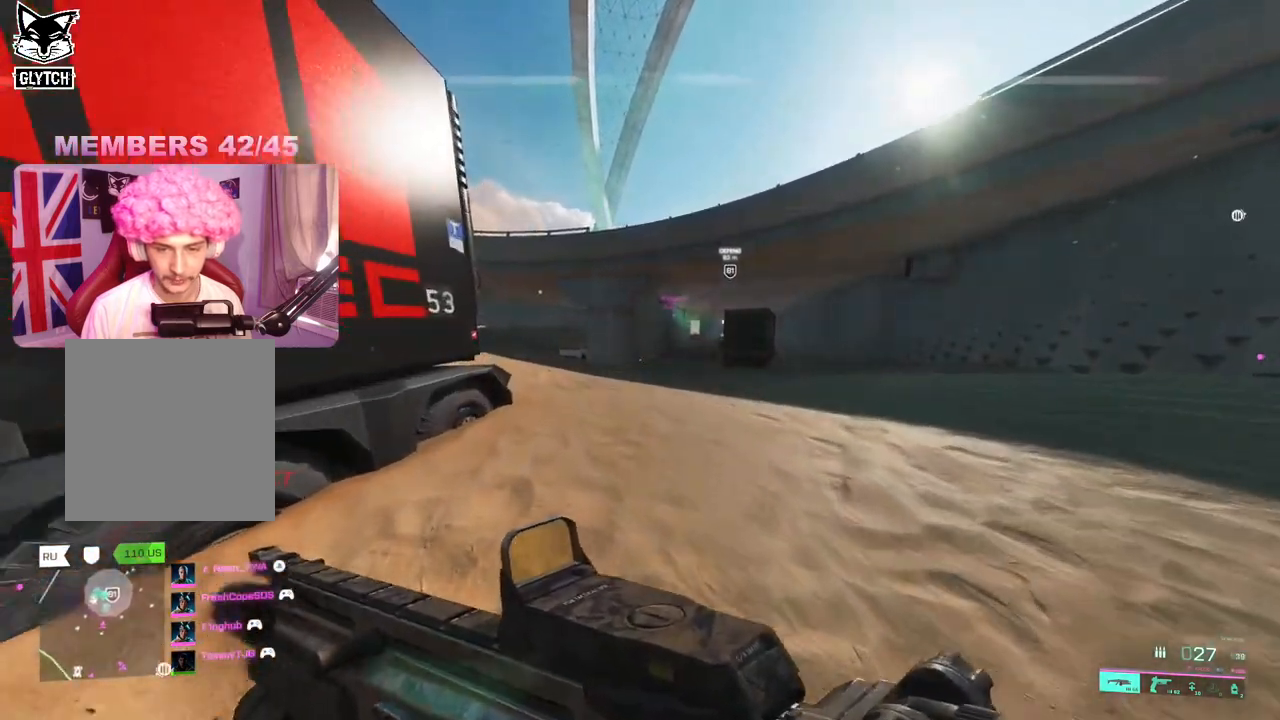
{"buttons": ["L2"], "left_stick": "up-left", "right_stick": "right", "events": [[167, "right_stick", "right"], [267, "left_stick", "up-left"], [317, "L2", "down"]]}
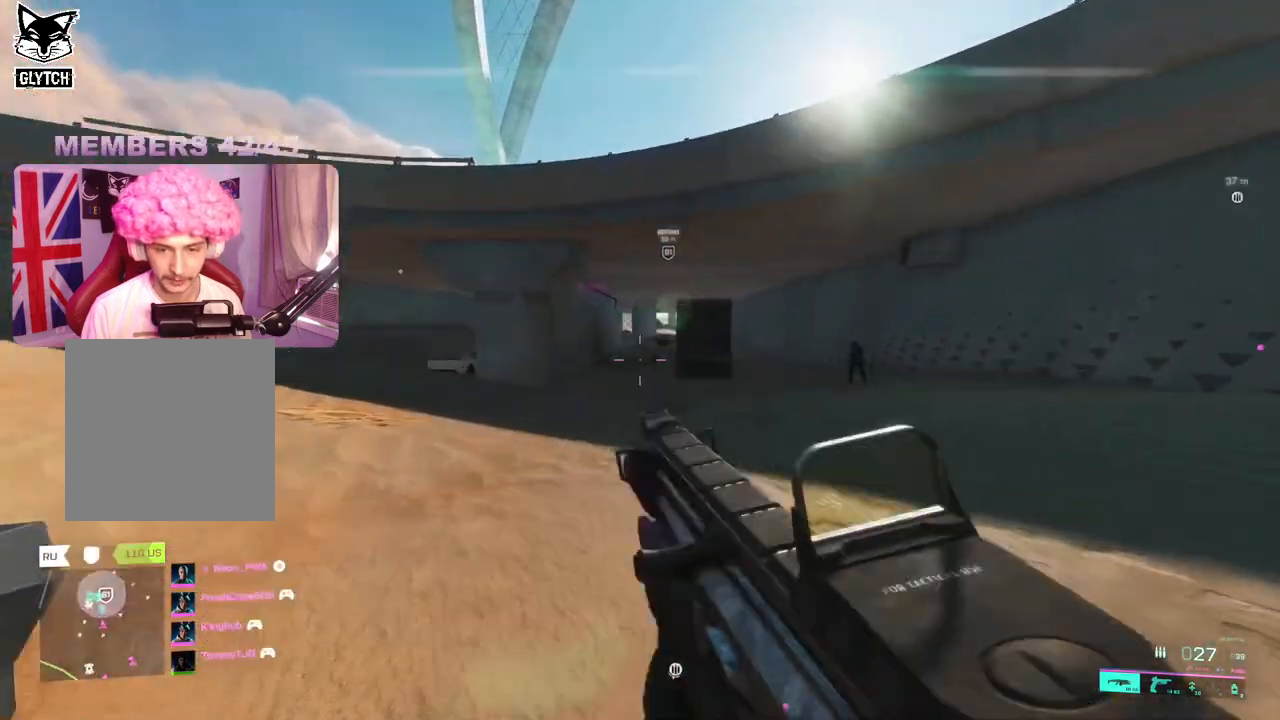
{"buttons": ["L2", "R2"], "left_stick": "up-left", "right_stick": "down", "events": [[50, "right_stick", "center"], [83, "left_stick", "left"], [117, "right_stick", "right"], [217, "R2", "down"], [300, "right_stick", "down-right"], [433, "left_stick", "up-left"], [500, "right_stick", "down"]]}
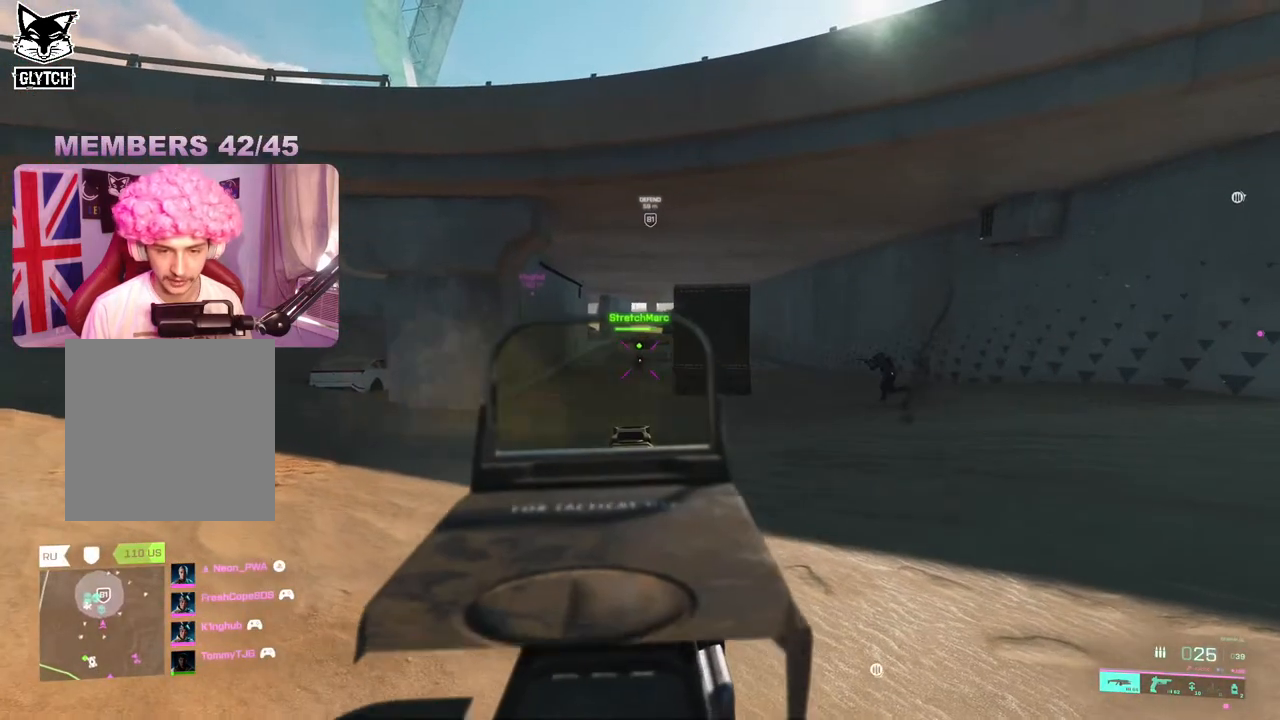
{"buttons": ["L2"], "left_stick": "up", "right_stick": "center", "events": [[333, "left_stick", "up"], [367, "R2", "up"], [367, "right_stick", "right"], [500, "right_stick", "center"]]}
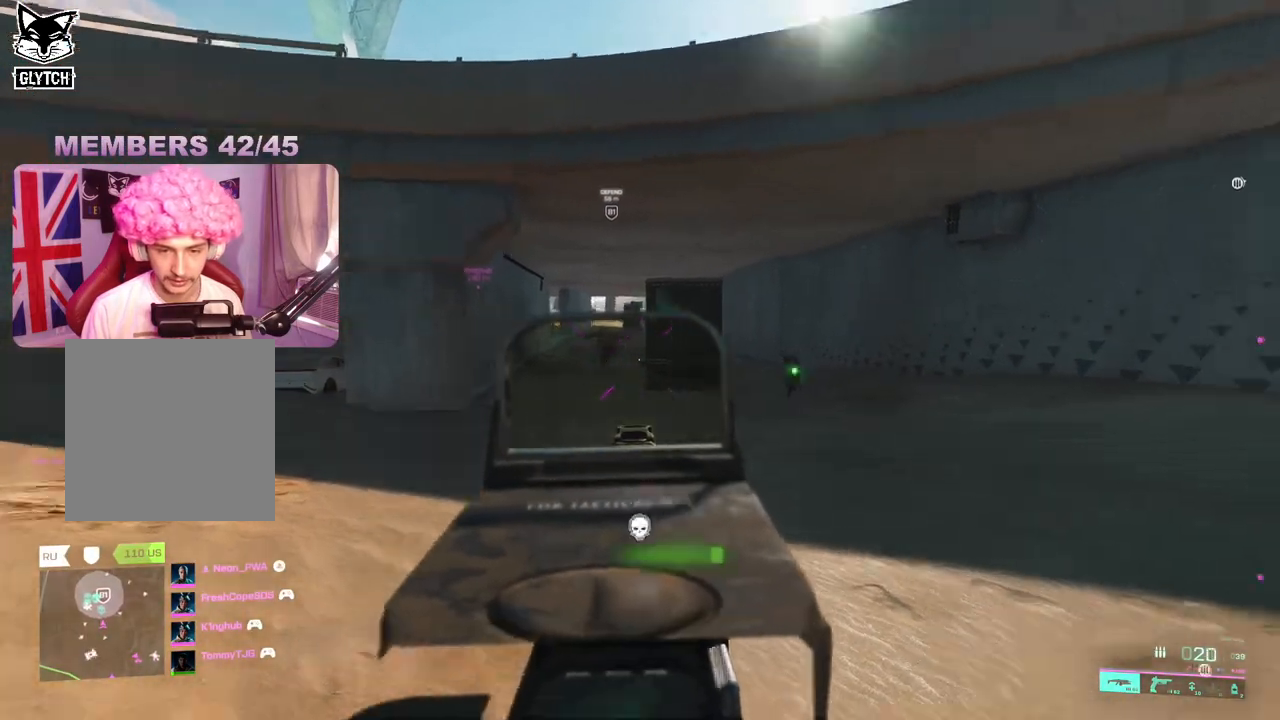
{"buttons": ["L2", "R2"], "left_stick": "up-left", "right_stick": "down-left", "events": [[17, "left_stick", "up-left"], [83, "right_stick", "up"], [283, "left_stick", "up"], [300, "right_stick", "center"], [367, "R2", "down"], [467, "left_stick", "up-left"], [467, "right_stick", "down-left"]]}
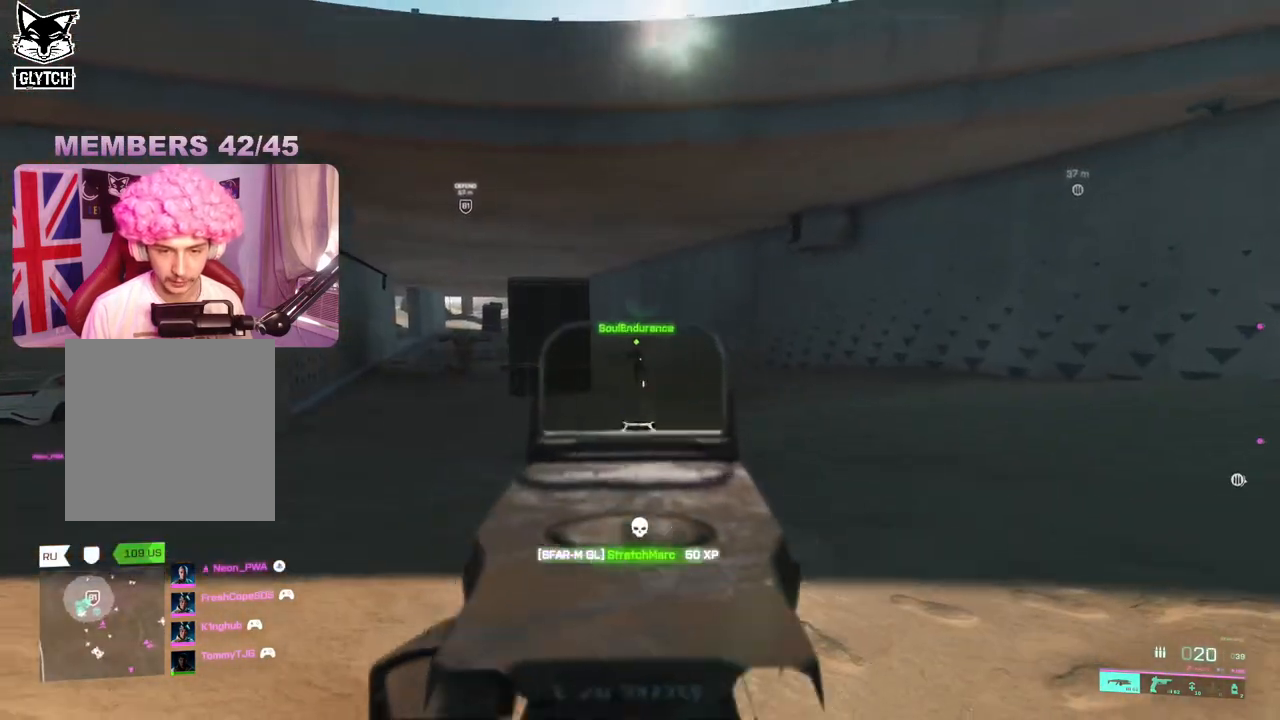
{"buttons": ["L2", "R2"], "left_stick": "up-right", "right_stick": "down", "events": [[117, "right_stick", "down"], [300, "left_stick", "up-right"]]}
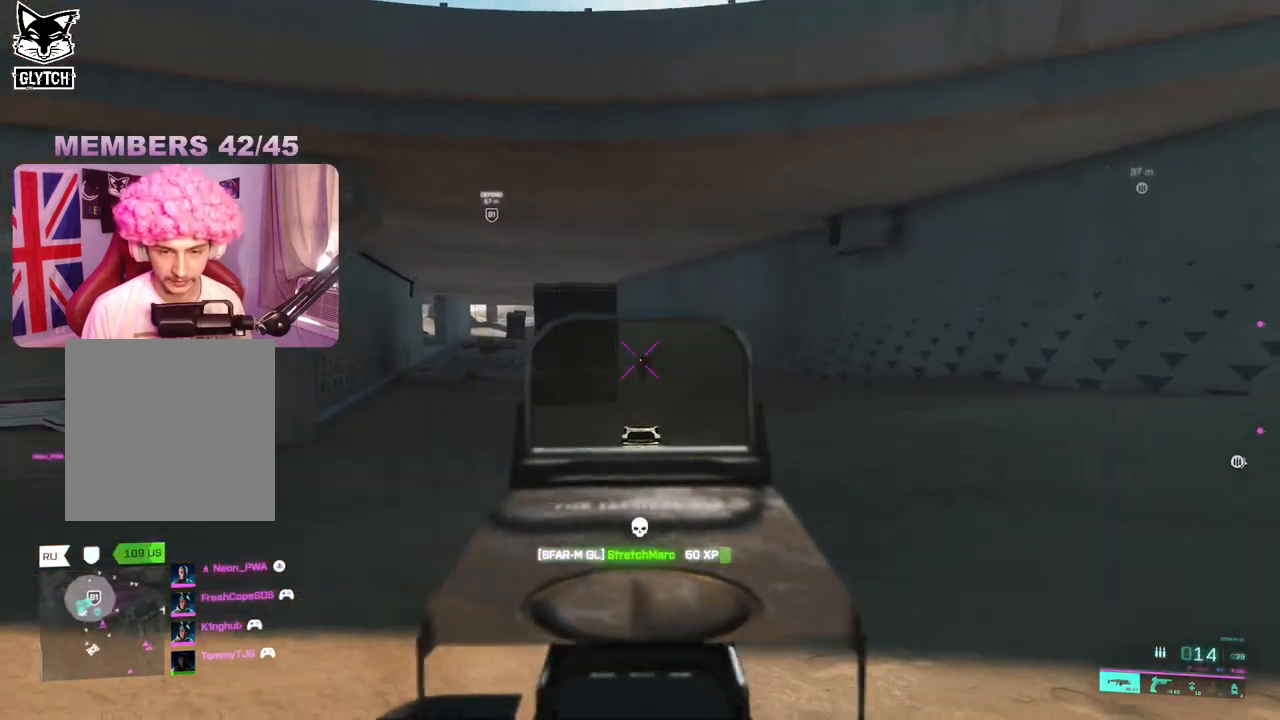
{"buttons": [], "left_stick": "up", "right_stick": "center", "events": [[117, "R2", "up"], [183, "L2", "up"], [200, "right_stick", "right"], [267, "L3", "down"], [300, "left_stick", "up"], [400, "L3", "up"], [467, "right_stick", "center"]]}
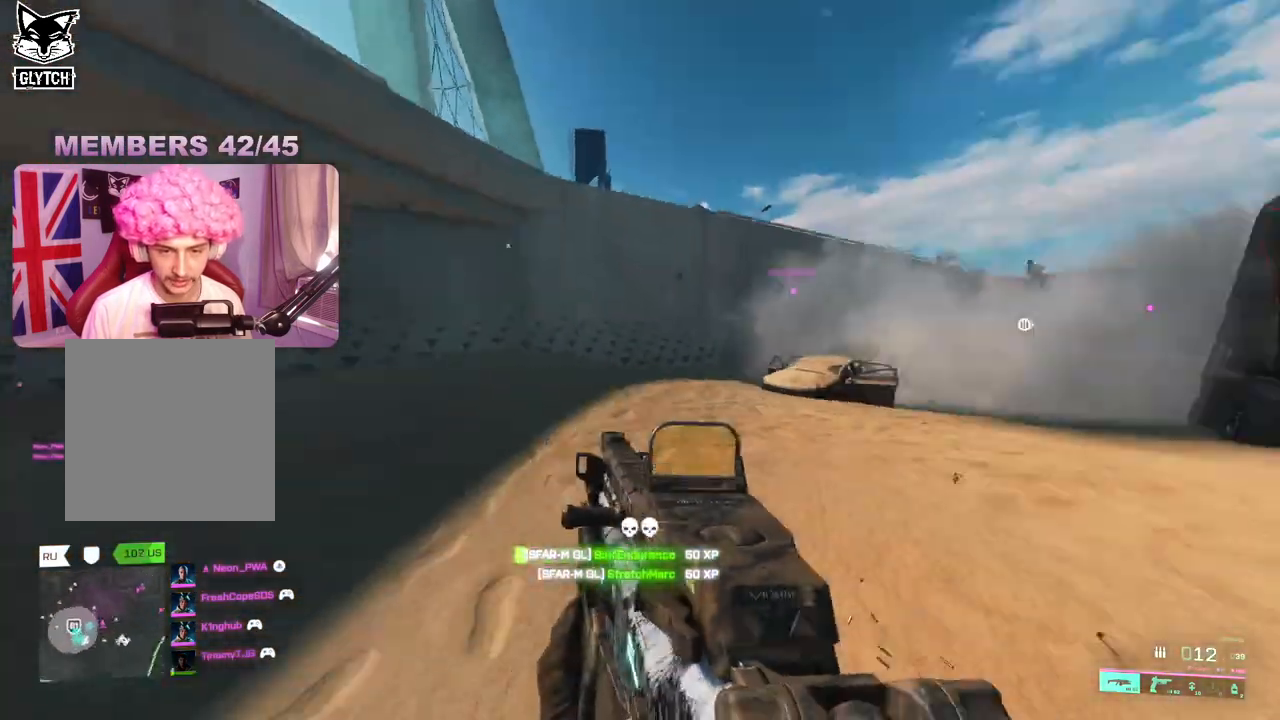
{"buttons": [], "left_stick": "up", "right_stick": "center", "events": [[17, "X", "down"], [100, "X", "up"], [267, "right_stick", "right"], [400, "right_stick", "center"]]}
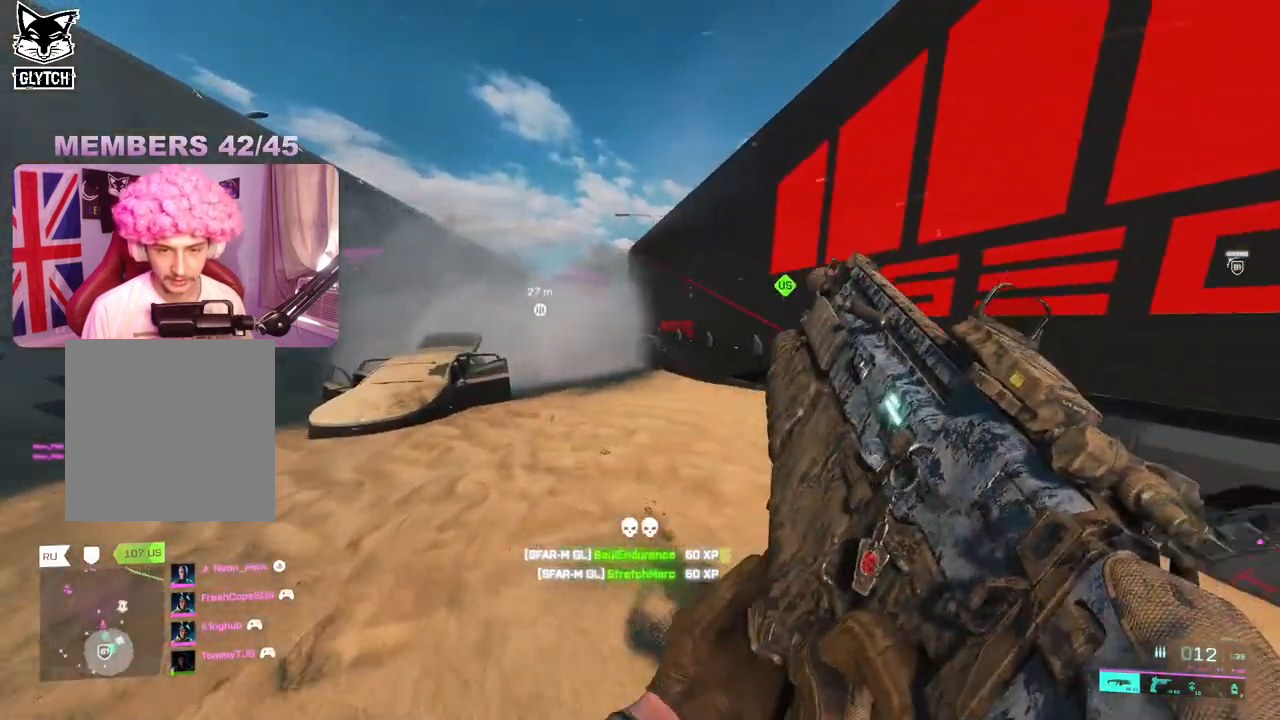
{"buttons": [], "left_stick": "up", "right_stick": "center", "events": [[67, "right_stick", "right"], [183, "right_stick", "center"], [250, "right_stick", "left"], [417, "right_stick", "center"]]}